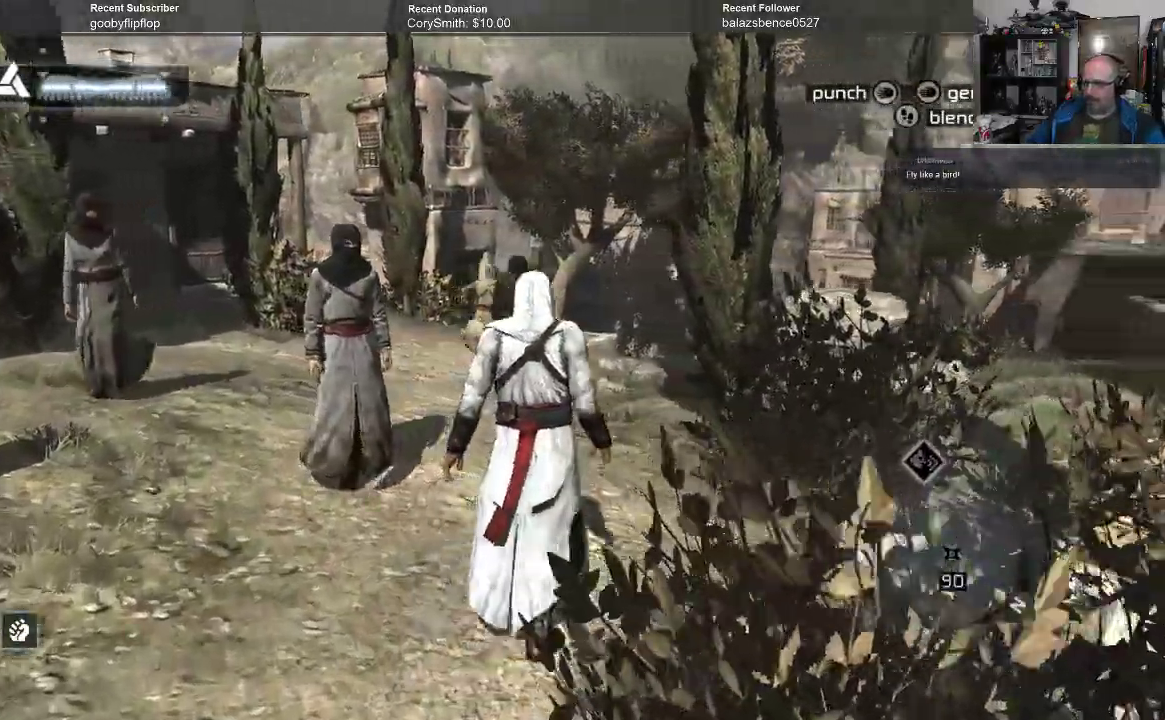
Gameplay with a controller (Xbox layout); each line is a JSON object with the inputs held at the frame after it. "events" lists button and stick changes between this image and that frame as [ms after this image, input, new state], when the widget could be followed in between.
{"buttons": [], "left_stick": "up", "right_stick": "center", "events": []}
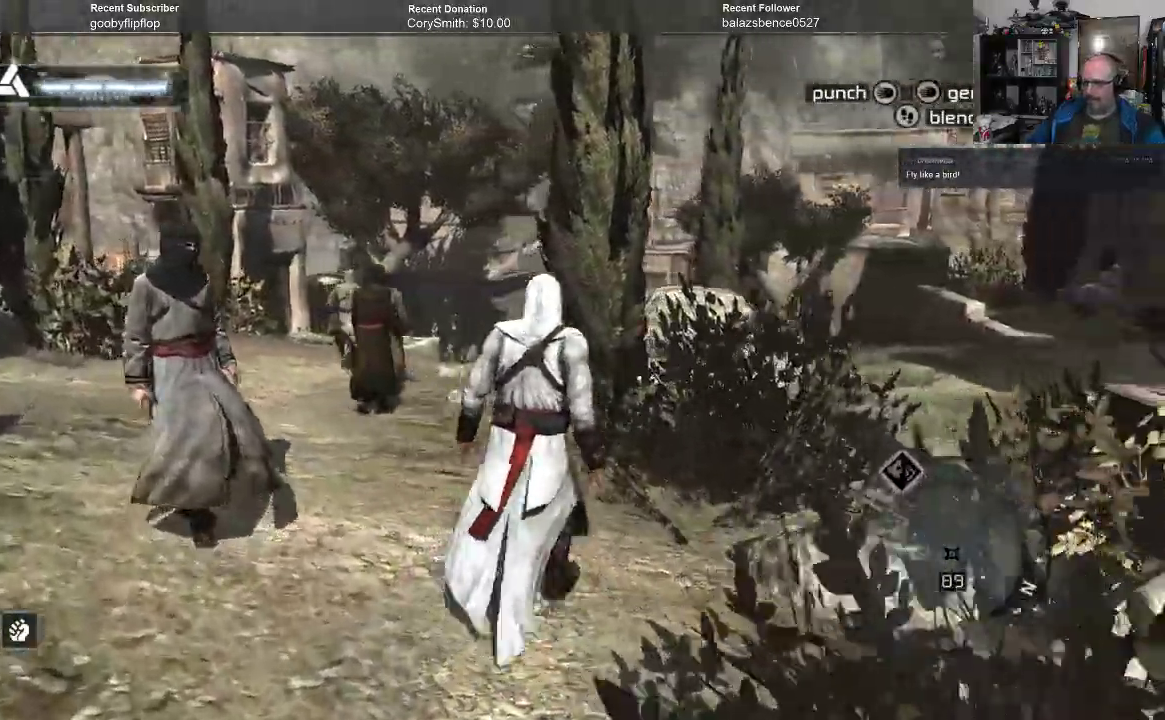
{"buttons": [], "left_stick": "up", "right_stick": "center", "events": []}
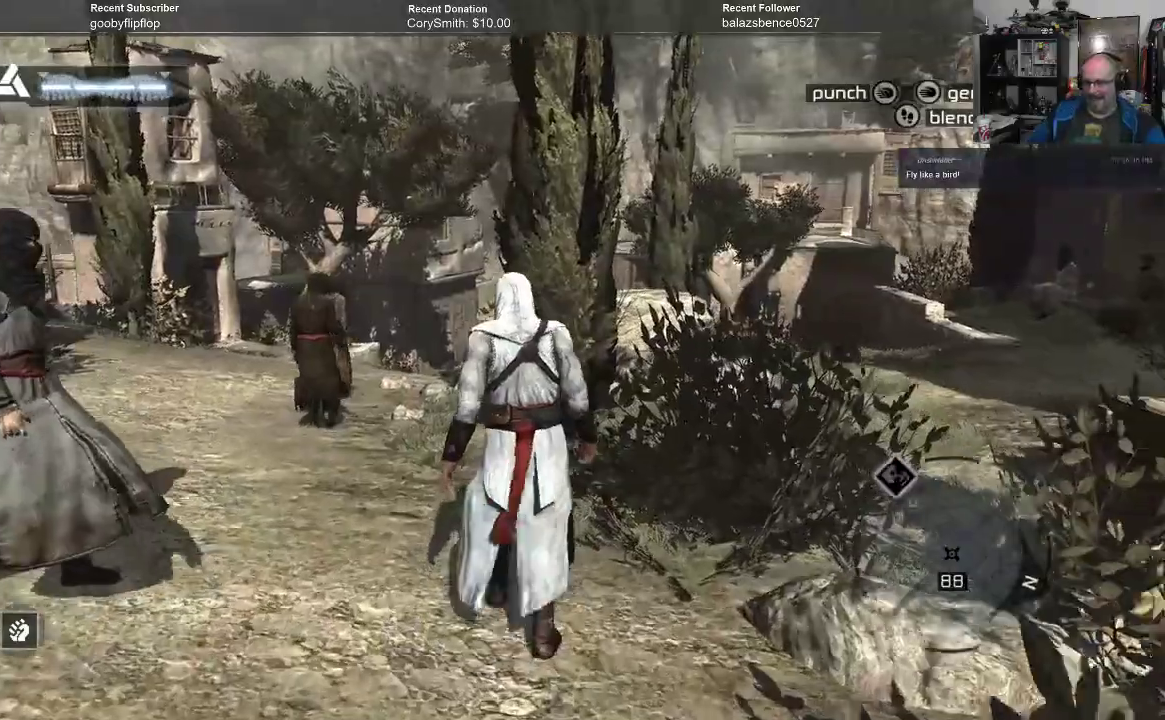
{"buttons": [], "left_stick": "up", "right_stick": "center", "events": []}
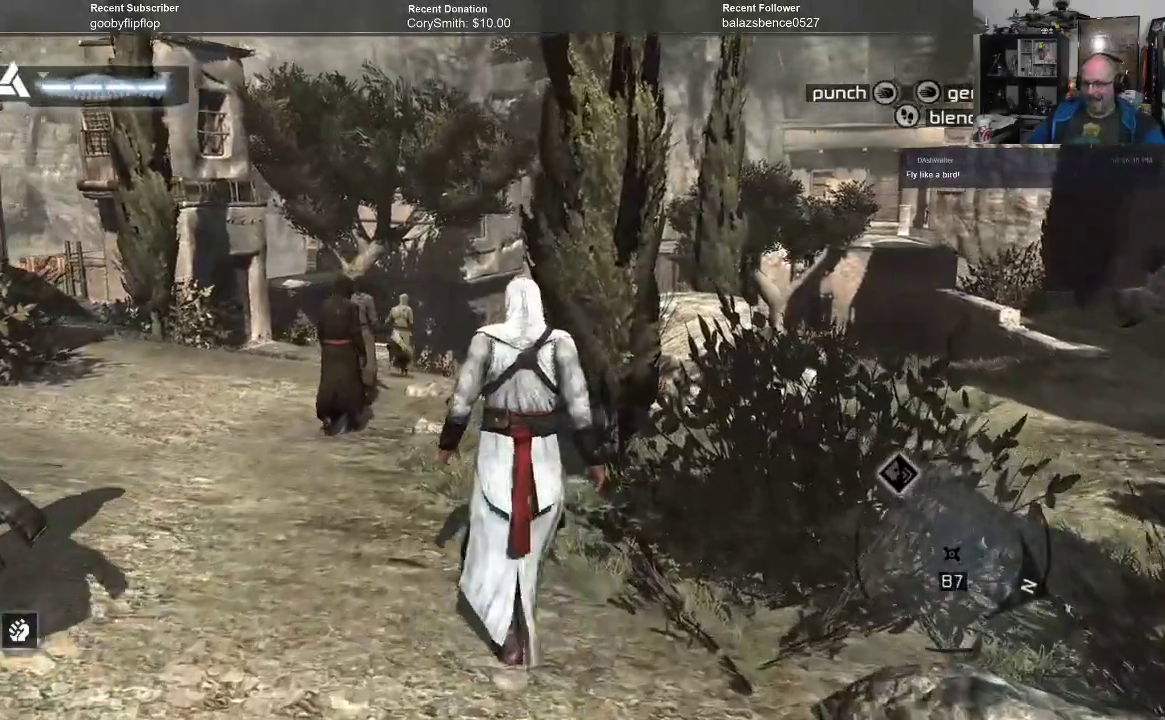
{"buttons": [], "left_stick": "up", "right_stick": "center", "events": []}
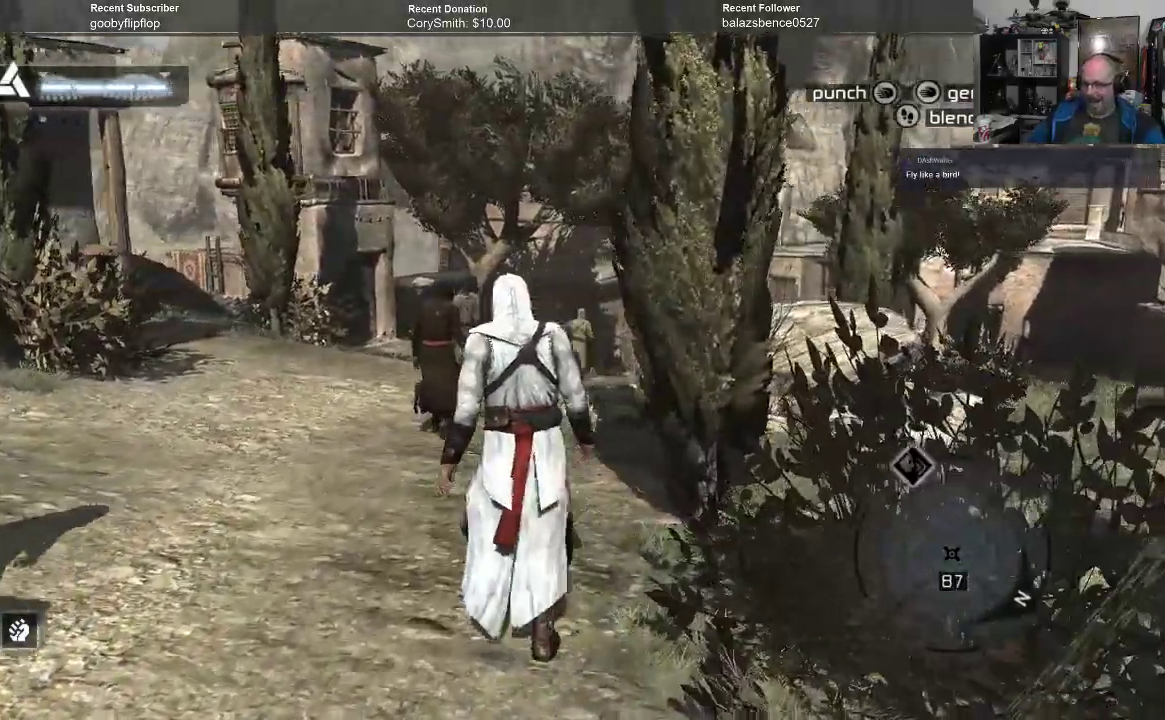
{"buttons": [], "left_stick": "up", "right_stick": "center", "events": []}
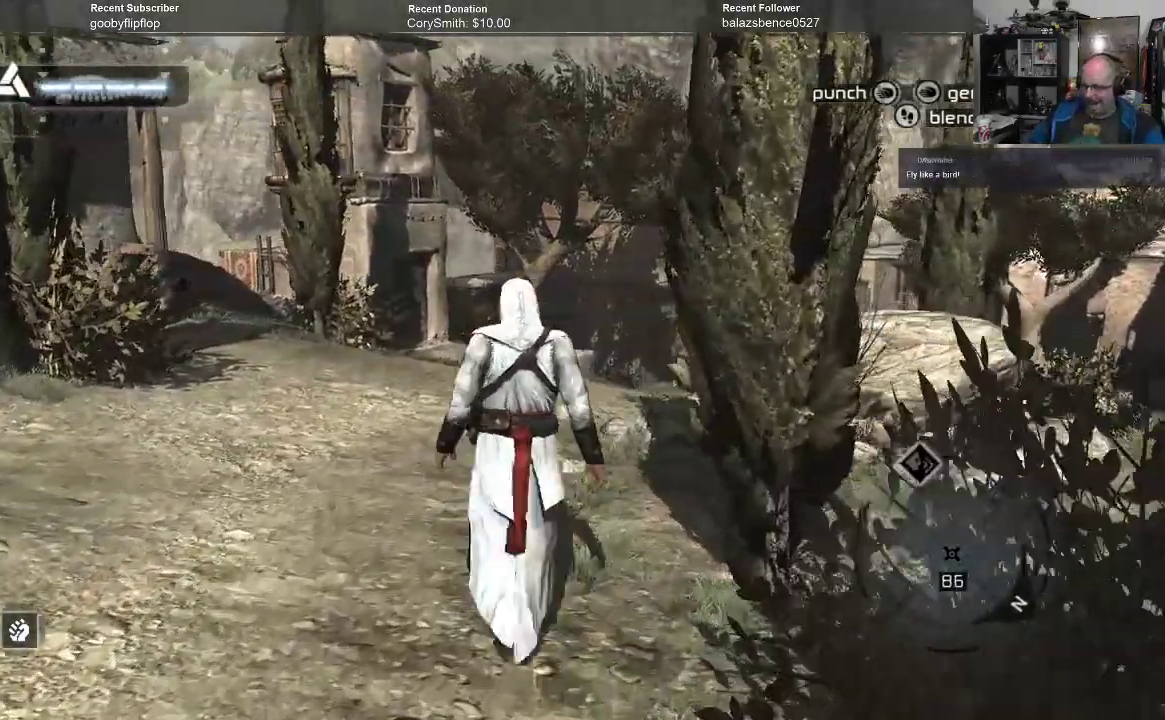
{"buttons": [], "left_stick": "up", "right_stick": "center", "events": []}
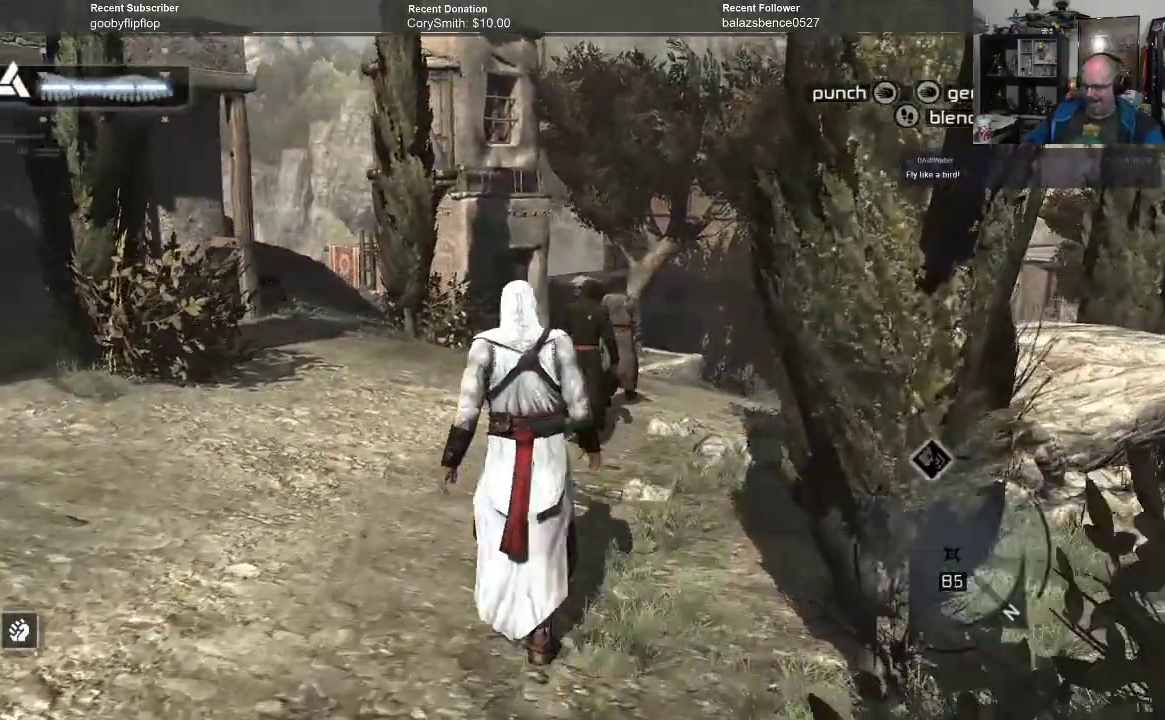
{"buttons": [], "left_stick": "up", "right_stick": "center", "events": []}
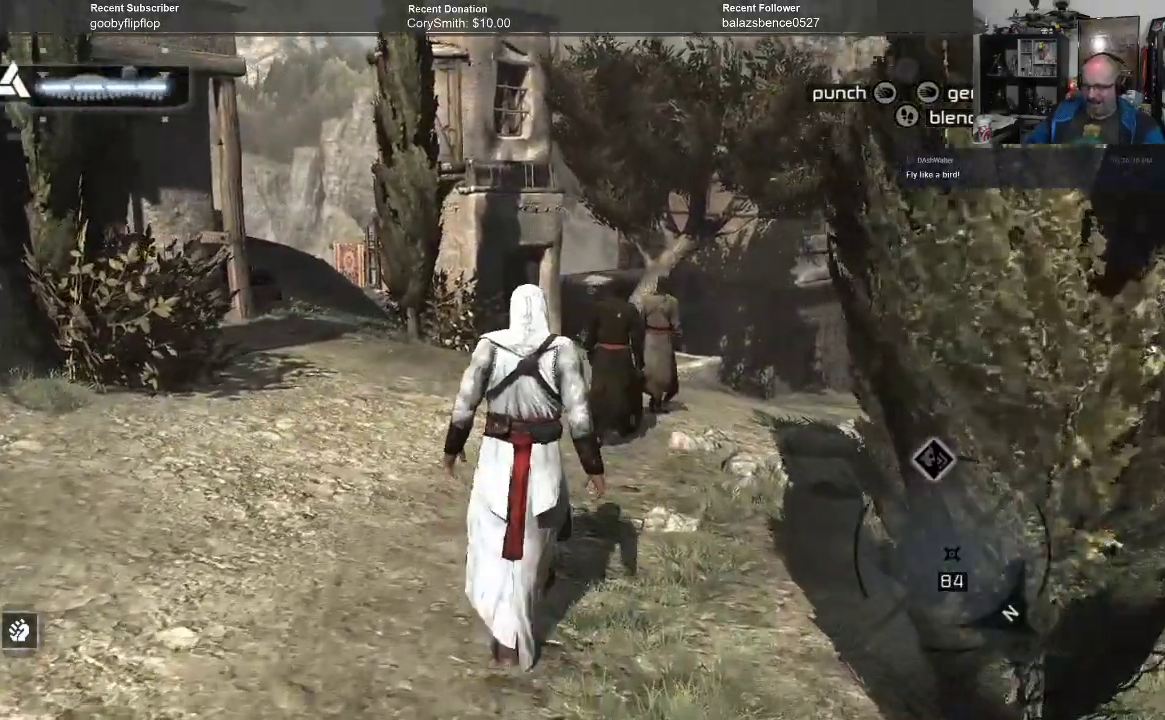
{"buttons": [], "left_stick": "up", "right_stick": "center", "events": []}
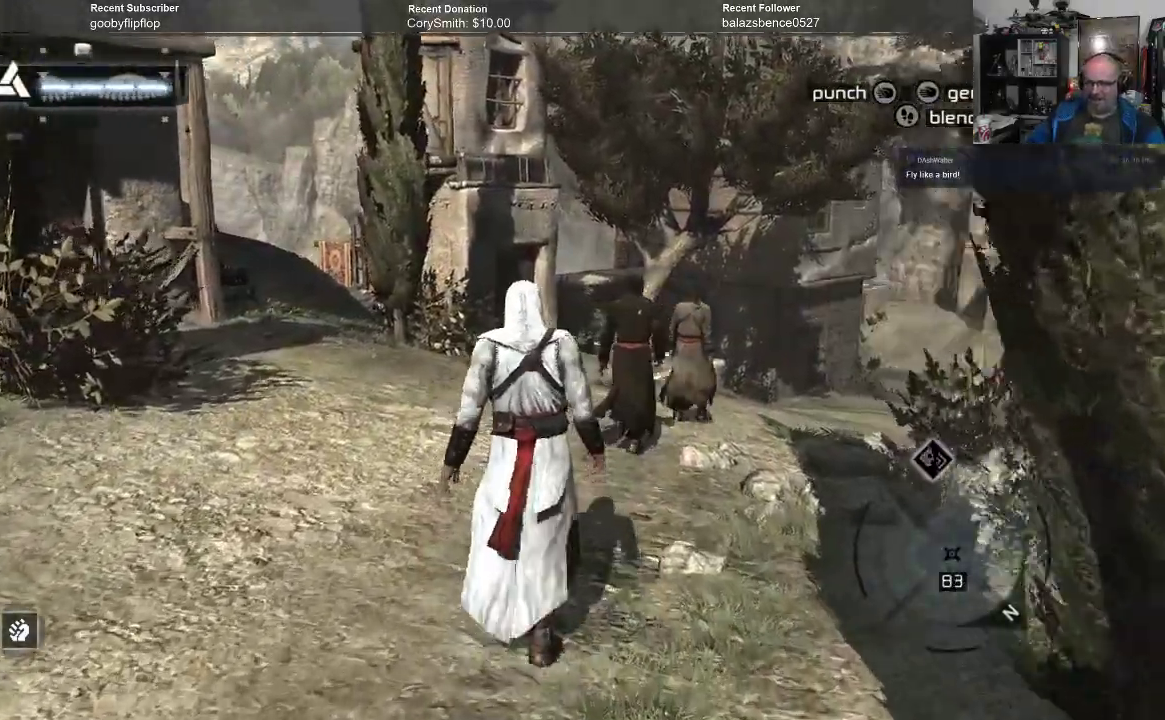
{"buttons": [], "left_stick": "up", "right_stick": "center", "events": []}
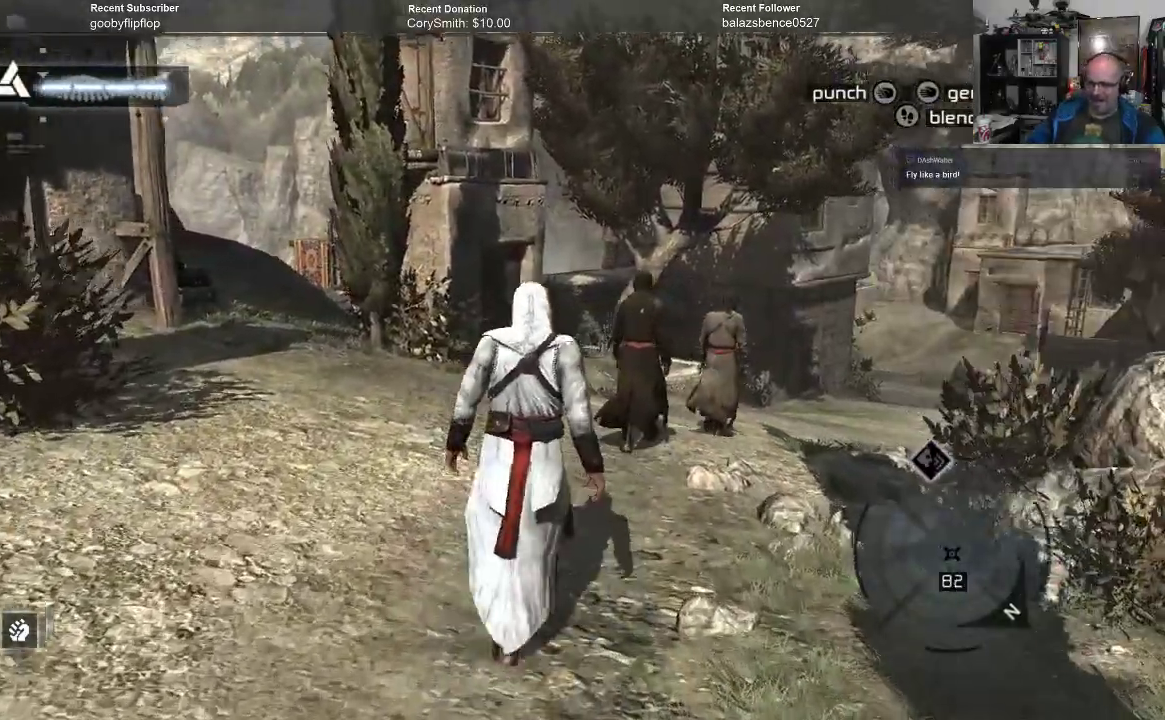
{"buttons": [], "left_stick": "up", "right_stick": "center", "events": []}
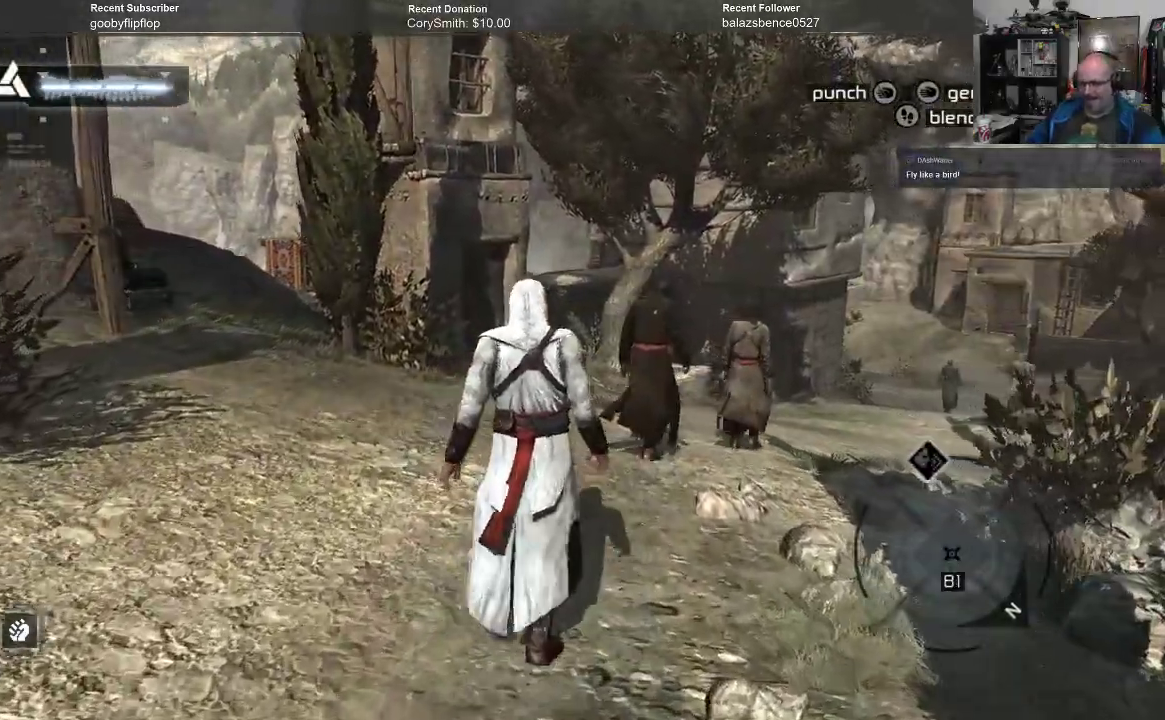
{"buttons": [], "left_stick": "up", "right_stick": "center", "events": []}
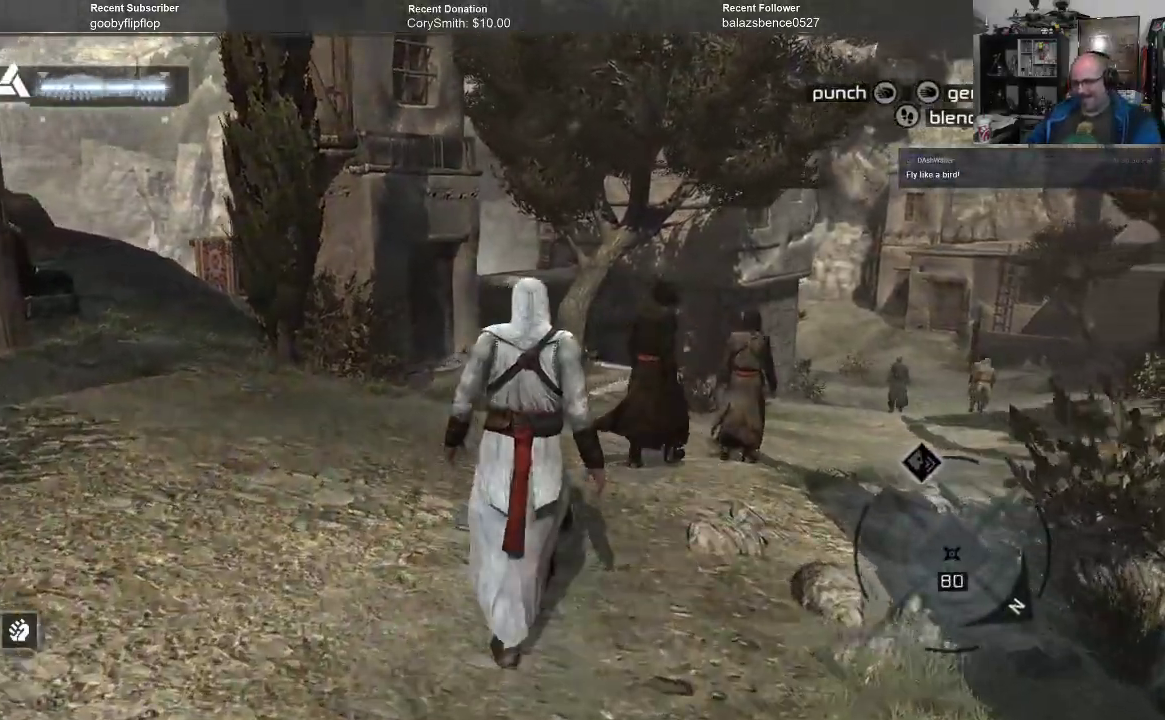
{"buttons": [], "left_stick": "up", "right_stick": "center", "events": []}
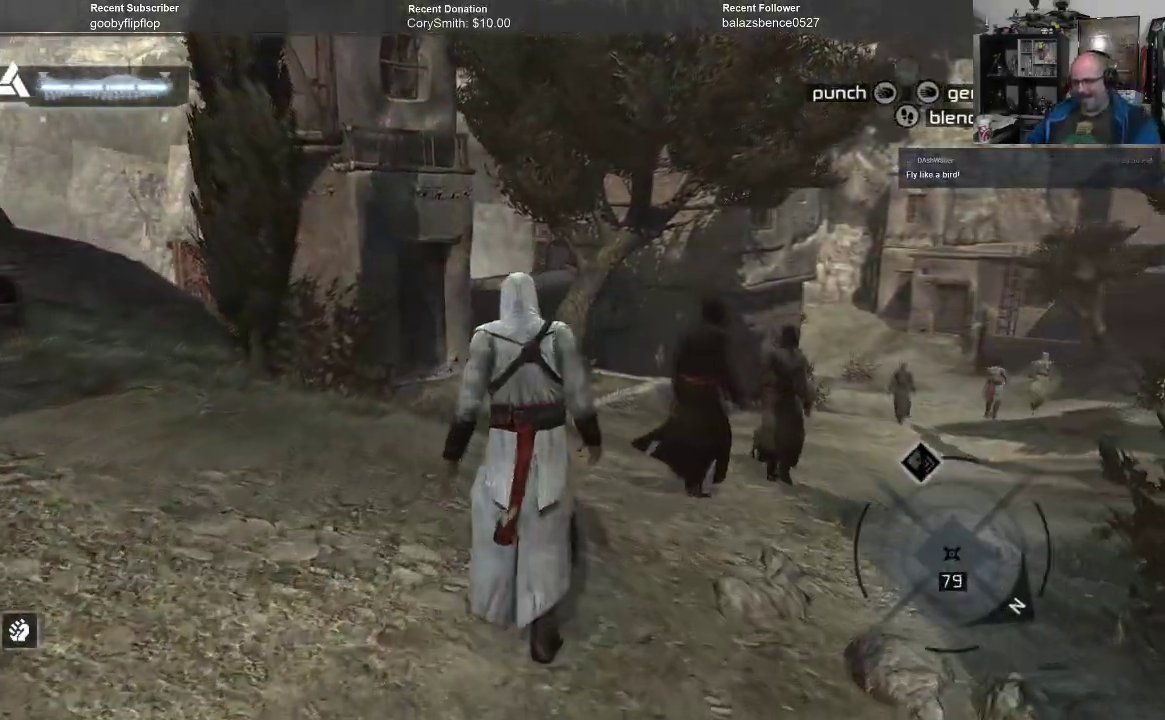
{"buttons": [], "left_stick": "up", "right_stick": "center", "events": []}
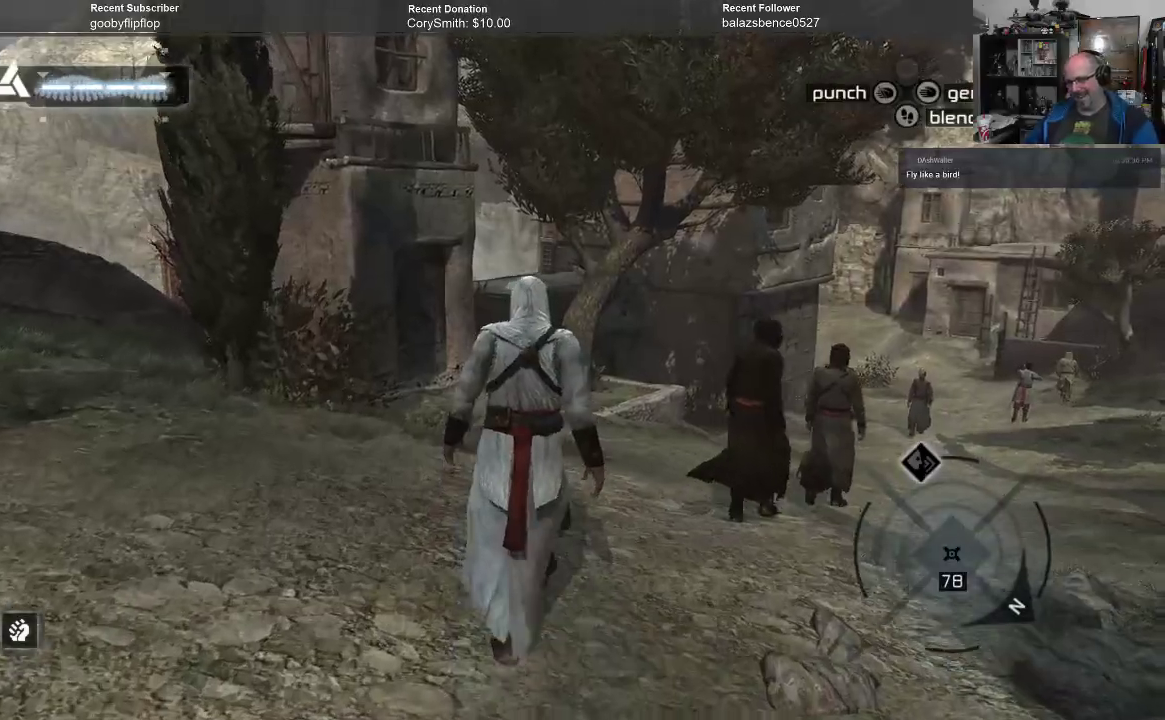
{"buttons": [], "left_stick": "up", "right_stick": "center", "events": []}
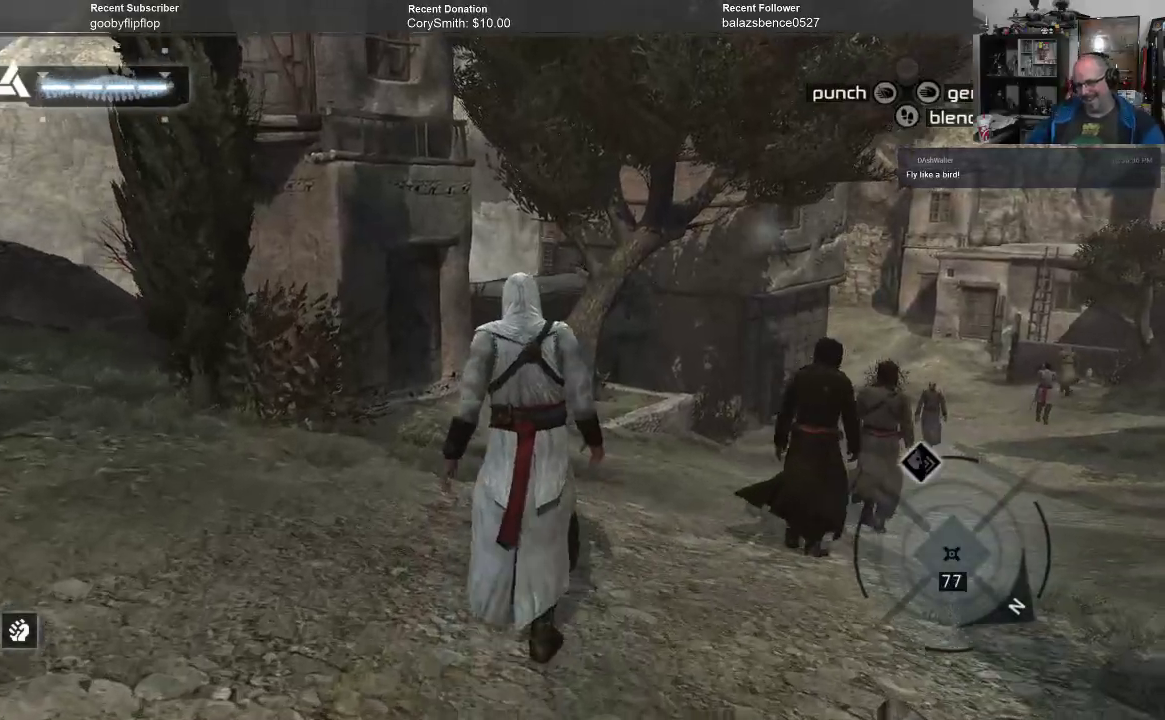
{"buttons": [], "left_stick": "up", "right_stick": "center", "events": []}
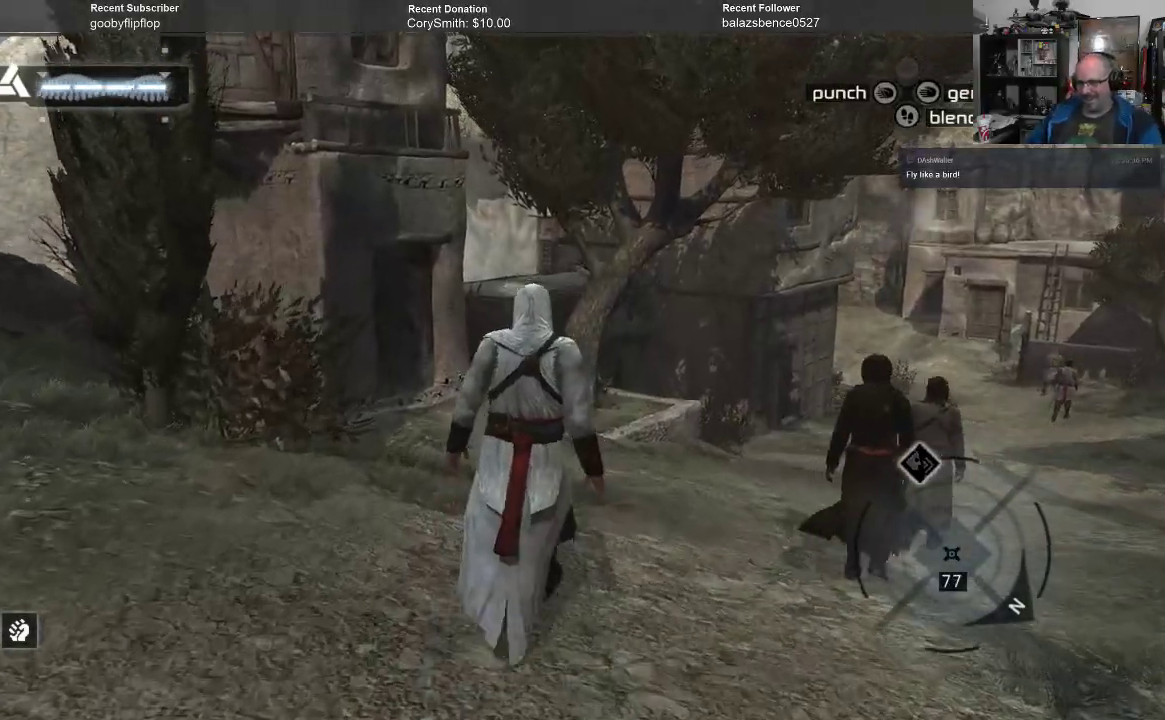
{"buttons": [], "left_stick": "up", "right_stick": "center", "events": []}
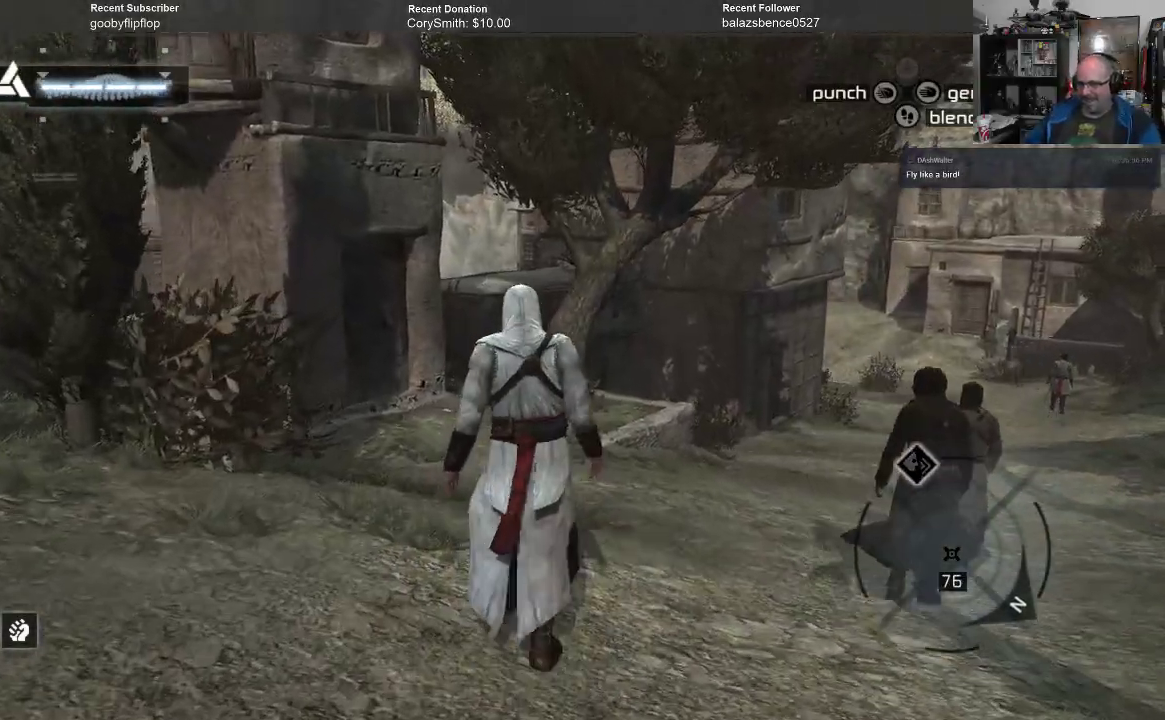
{"buttons": [], "left_stick": "up", "right_stick": "center", "events": []}
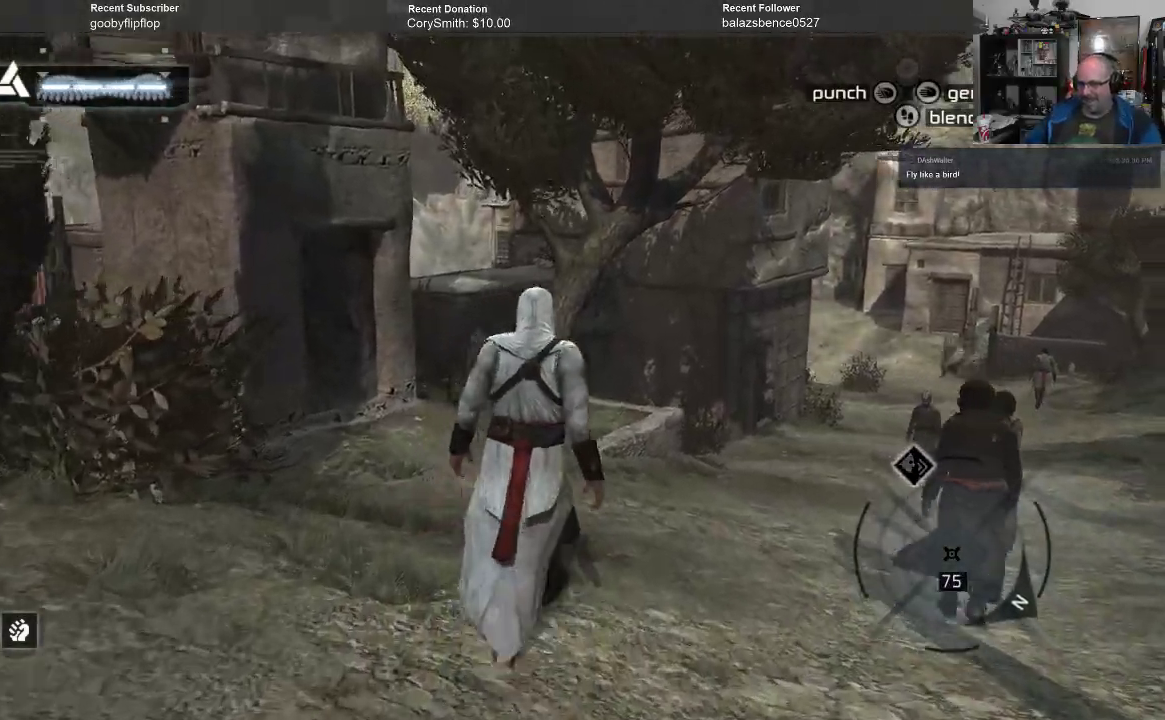
{"buttons": [], "left_stick": "up", "right_stick": "center", "events": []}
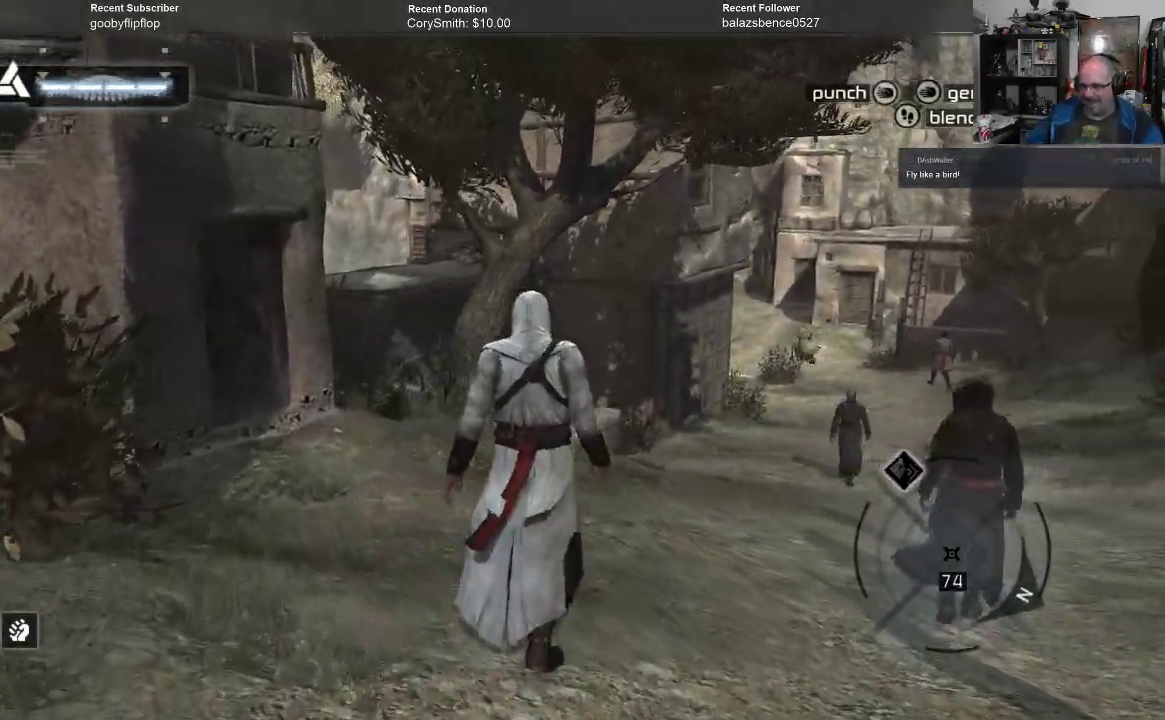
{"buttons": [], "left_stick": "up", "right_stick": "center", "events": []}
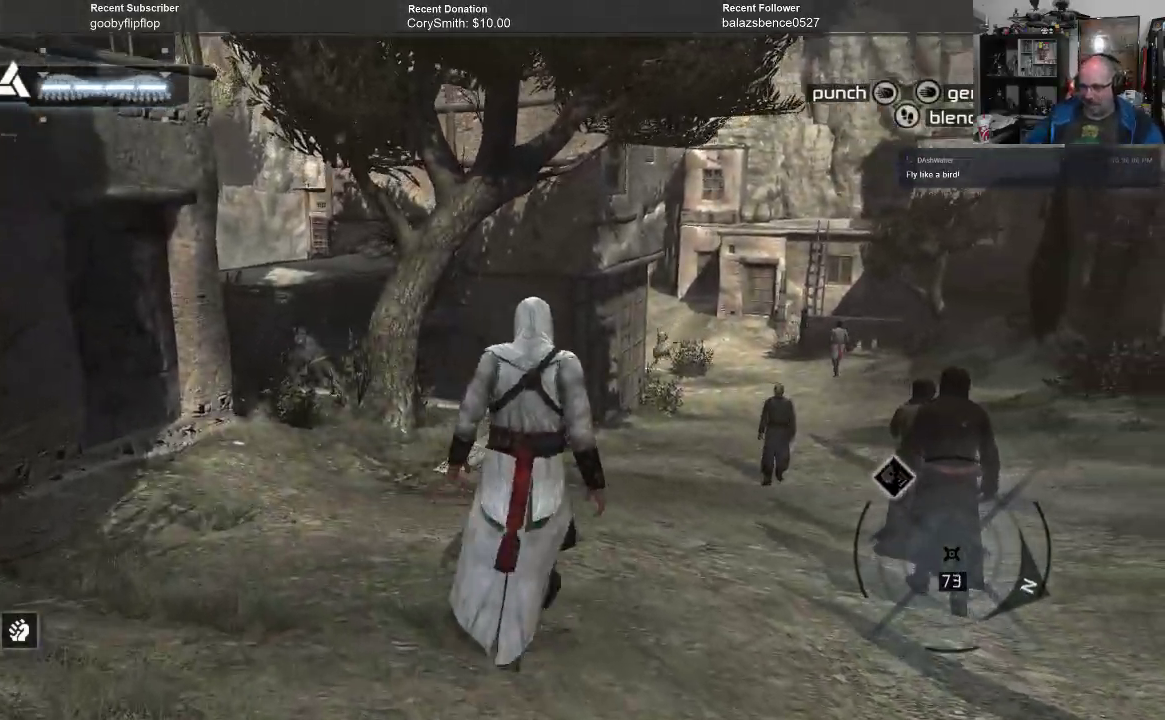
{"buttons": [], "left_stick": "up", "right_stick": "center", "events": []}
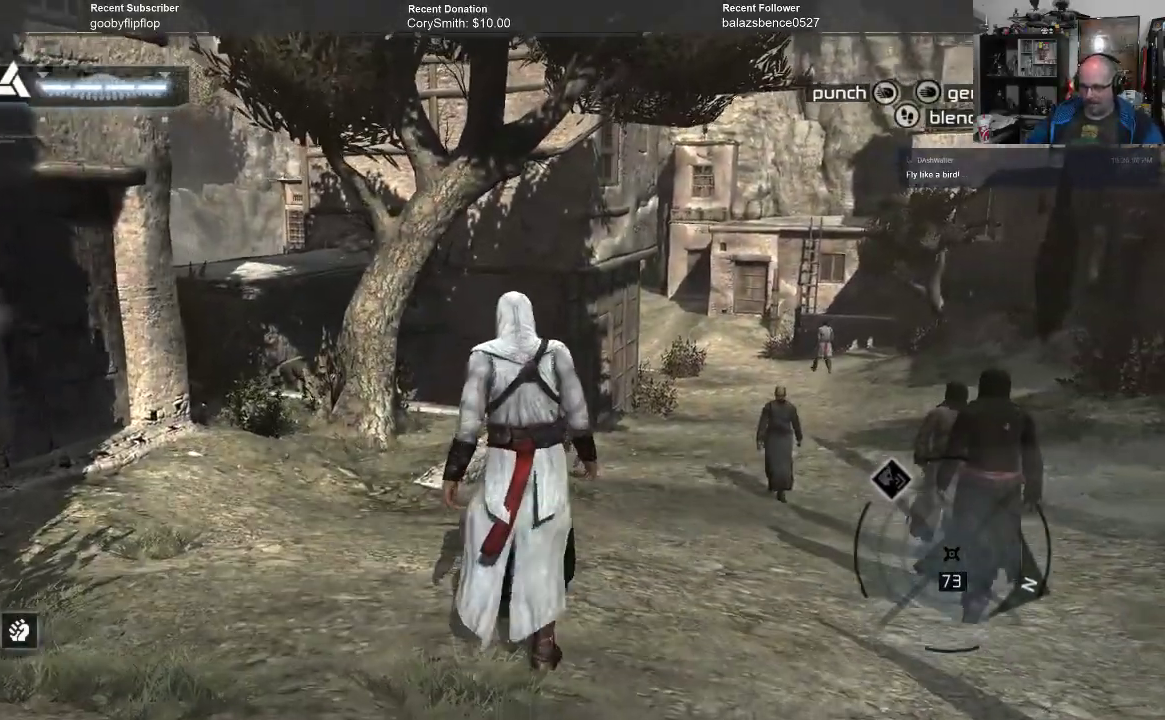
{"buttons": [], "left_stick": "up", "right_stick": "center", "events": []}
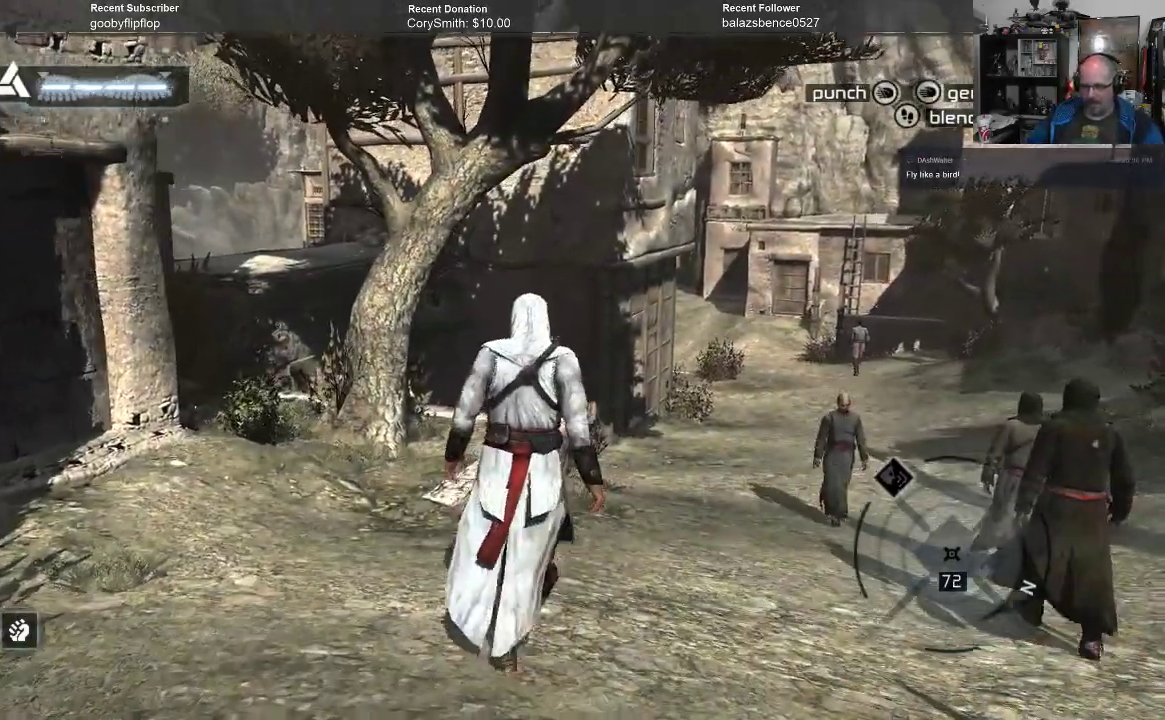
{"buttons": [], "left_stick": "up", "right_stick": "center", "events": []}
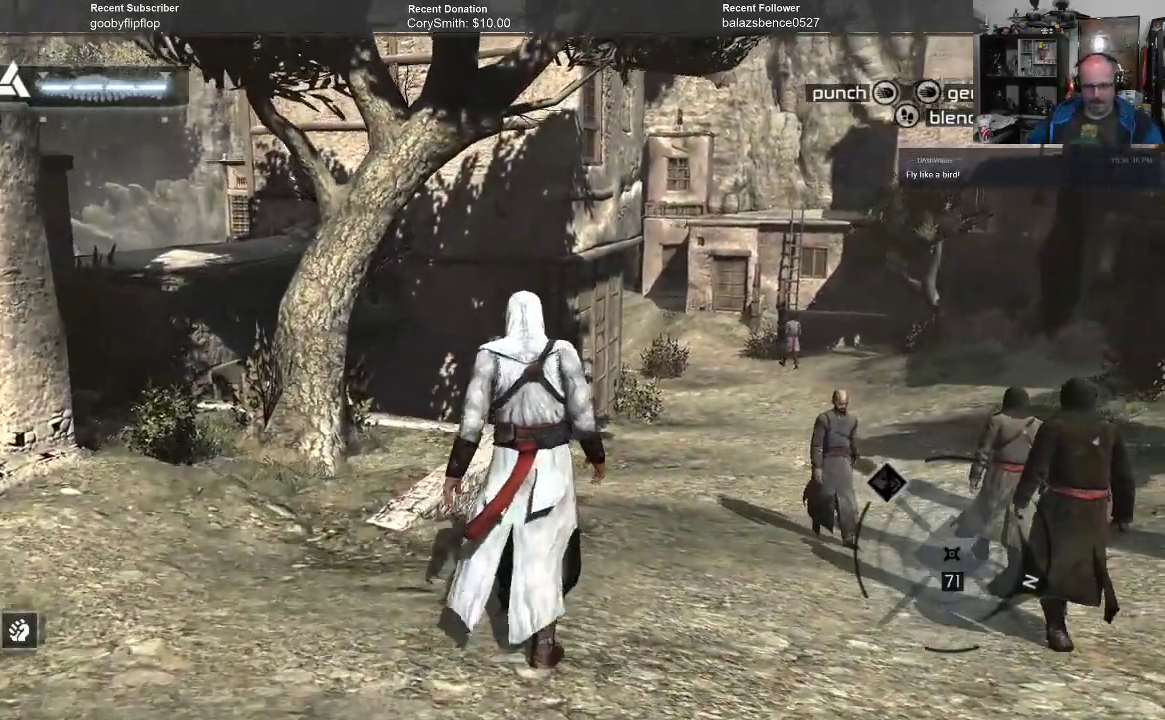
{"buttons": ["R1"], "left_stick": "up", "right_stick": "center", "events": [[367, "R1", "down"]]}
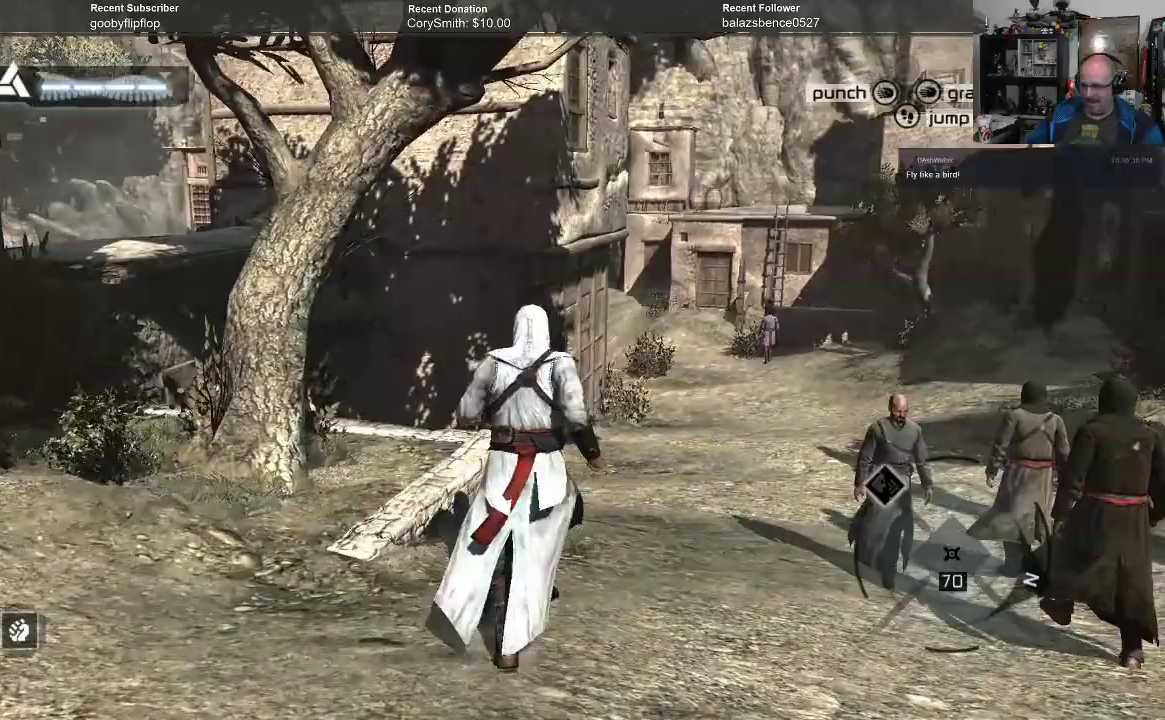
{"buttons": ["R1"], "left_stick": "up", "right_stick": "center", "events": []}
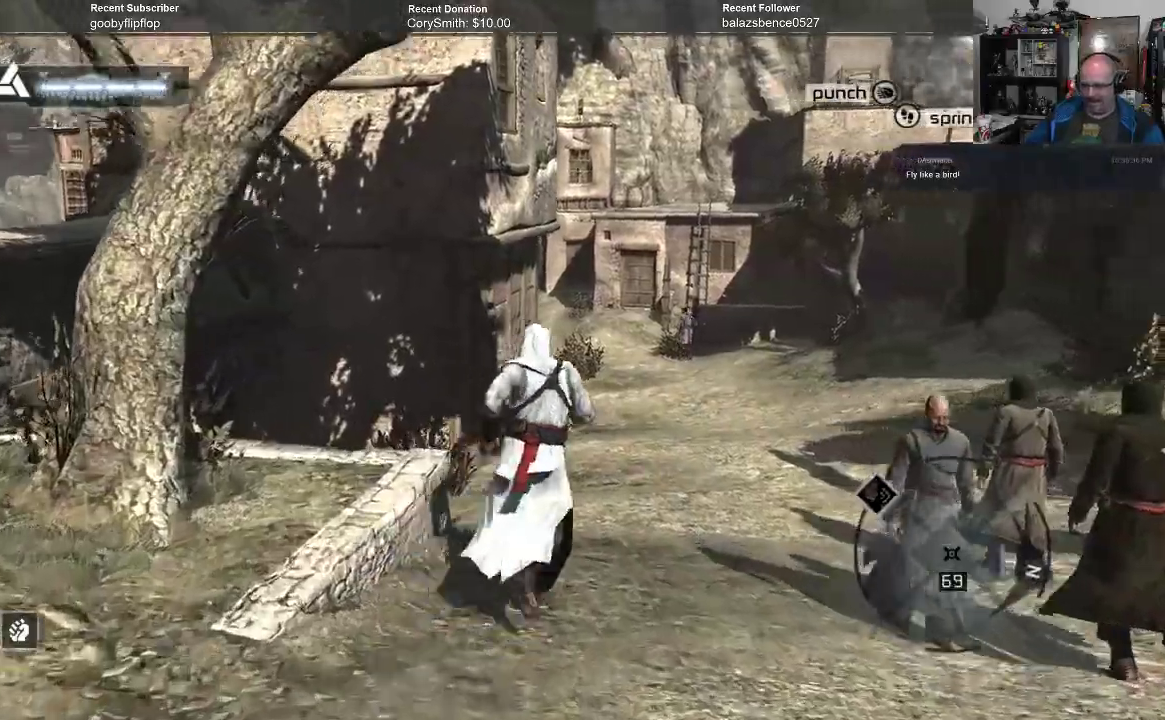
{"buttons": ["R1"], "left_stick": "up", "right_stick": "center", "events": []}
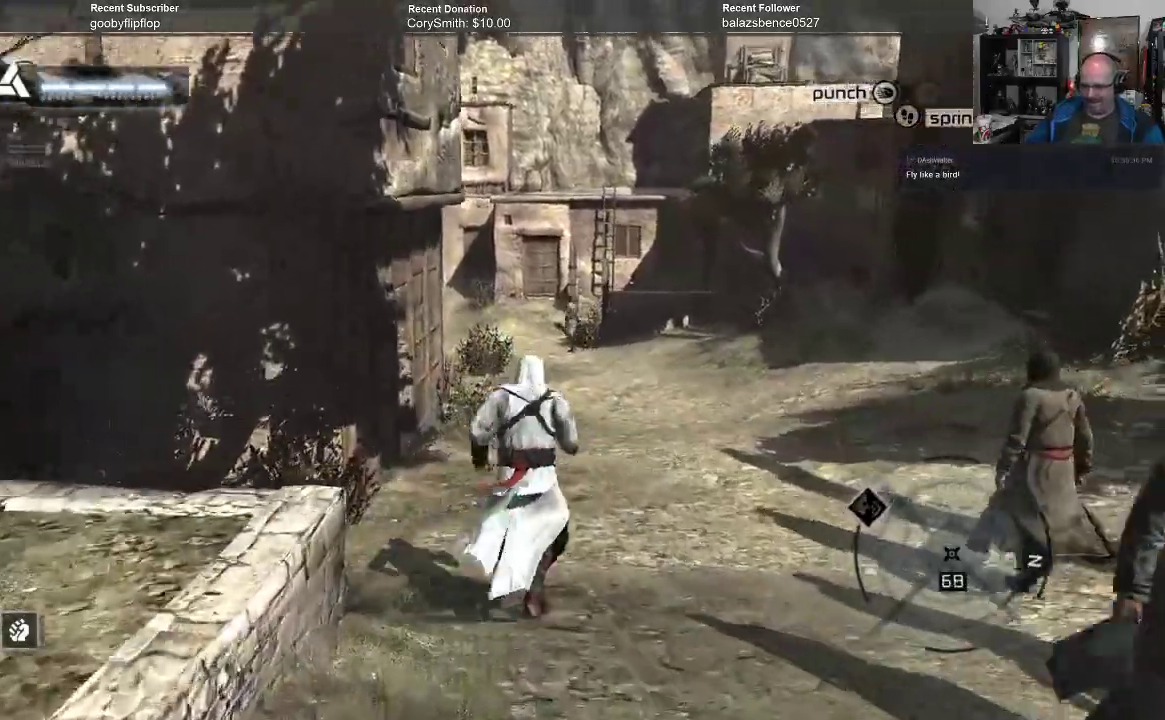
{"buttons": ["R1"], "left_stick": "up", "right_stick": "center", "events": []}
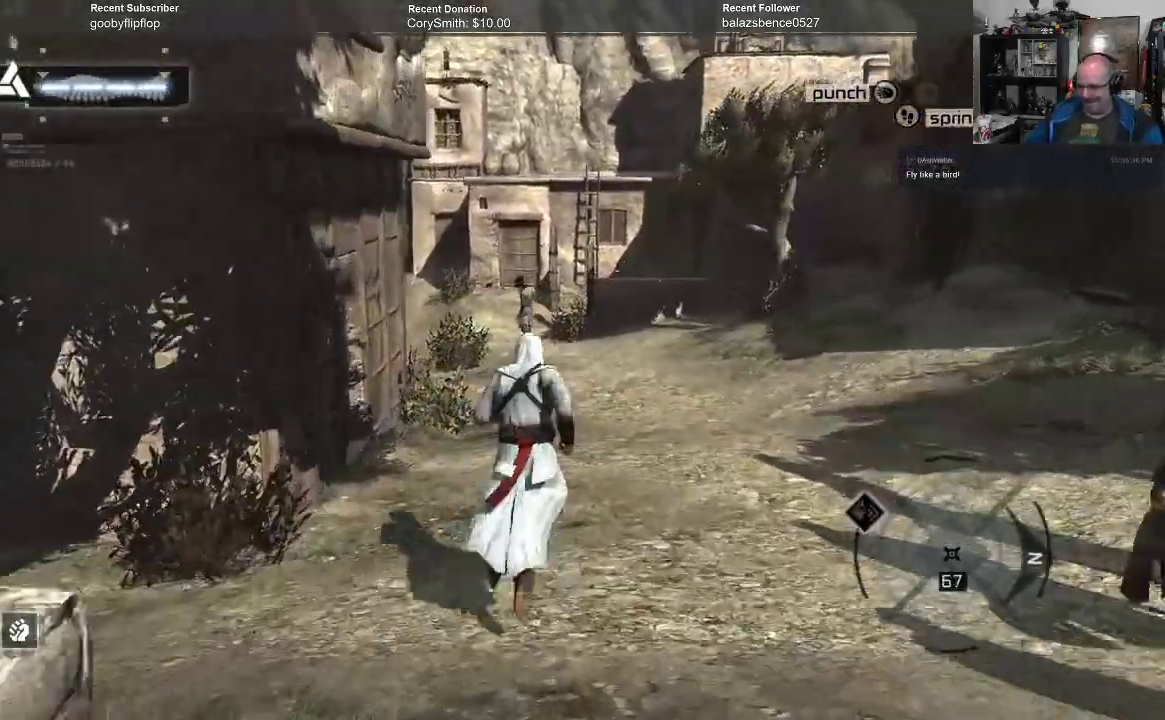
{"buttons": ["R1"], "left_stick": "up", "right_stick": "center", "events": []}